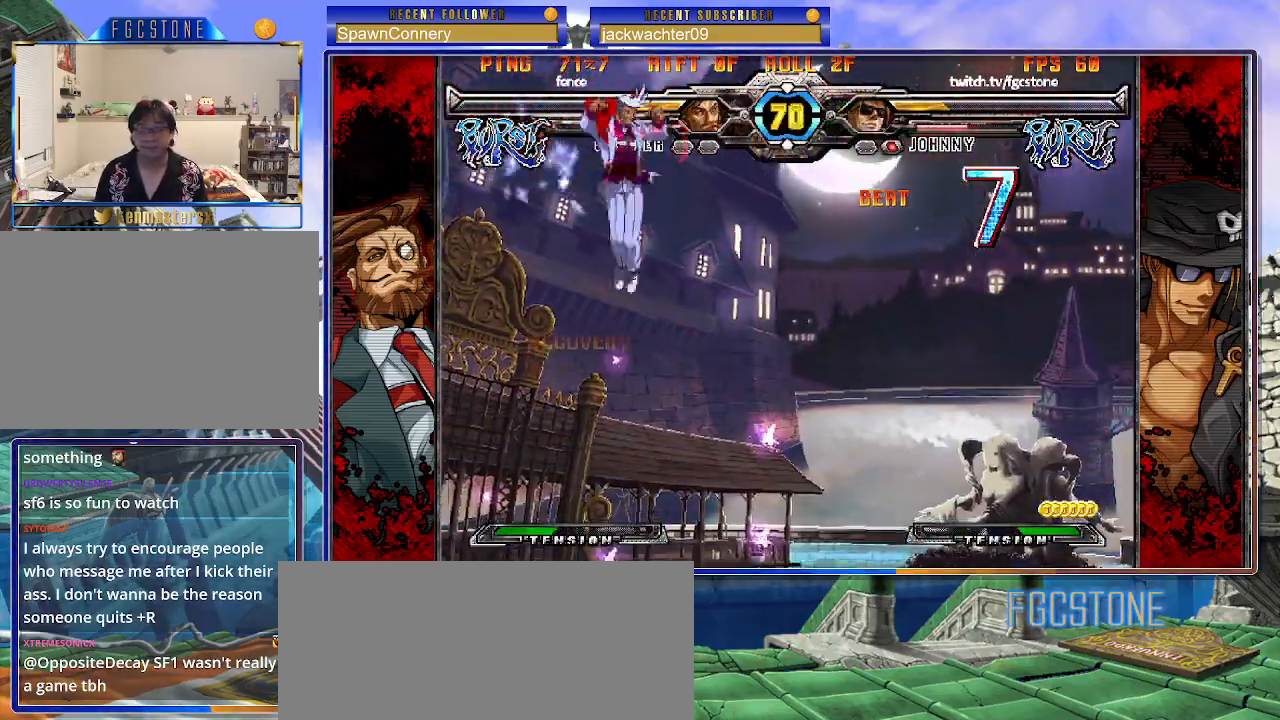
Gameplay with a controller (arcade stick); each line is a JSON object with the inputs held at the frame after it. "events" lists button and stick changes between this image and that frame as [ms after this image, input, new state], when the widget could be followed in between. Not read: L3 R3.
{"buttons": [], "left_stick": "right", "events": [[133, "left_stick", "right"]]}
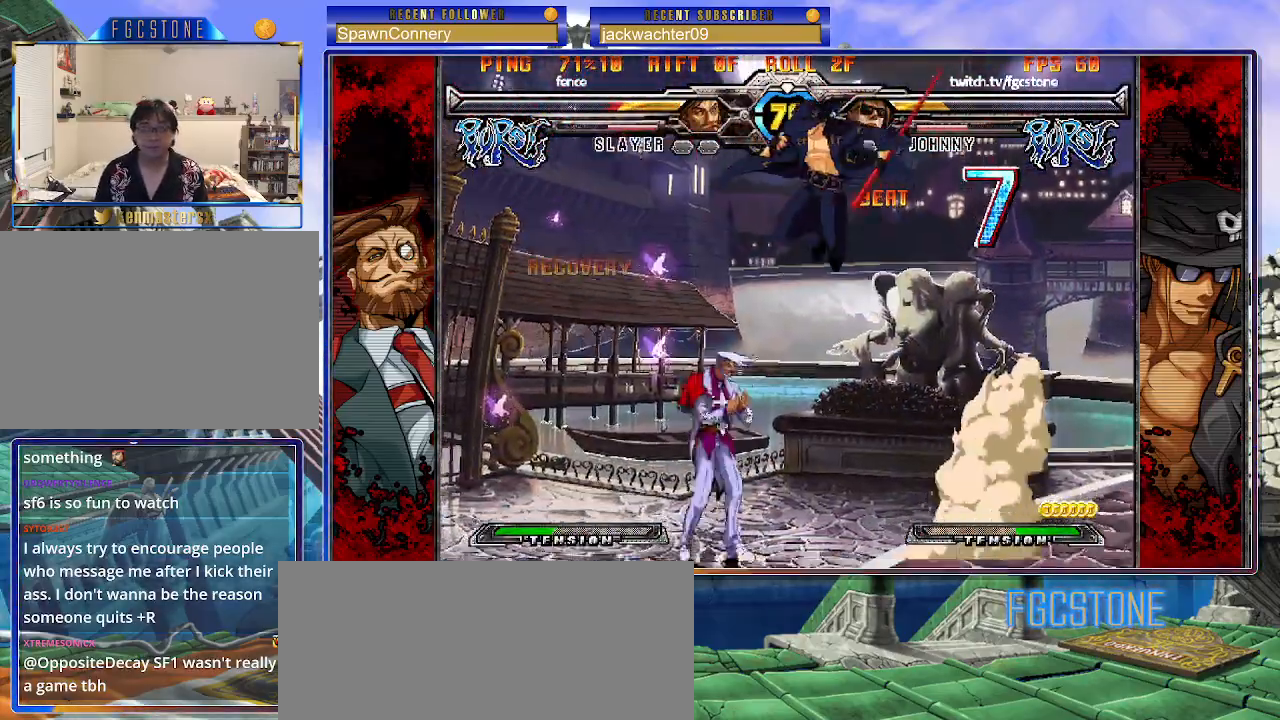
{"buttons": [], "left_stick": "left", "events": [[17, "HS", "down"], [167, "HS", "up"], [500, "left_stick", "left"]]}
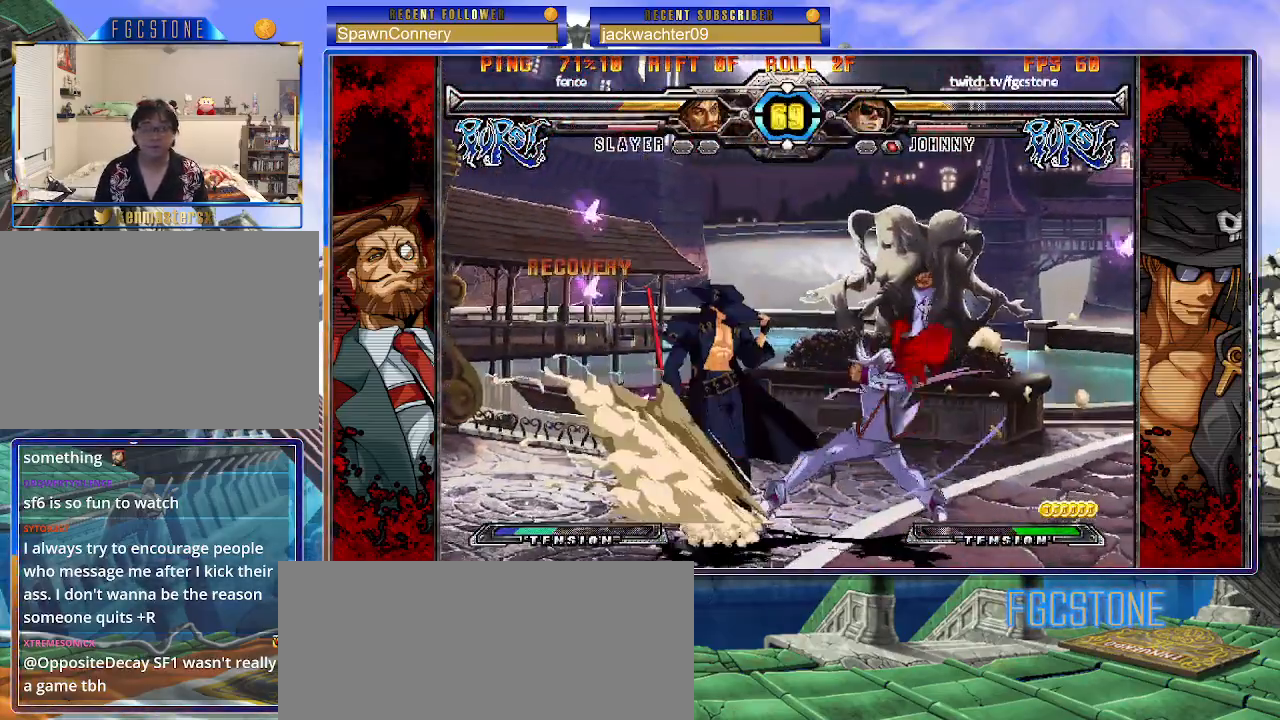
{"buttons": [], "left_stick": "left", "events": [[50, "K", "down"], [150, "K", "up"], [250, "HS", "down"], [333, "HS", "up"]]}
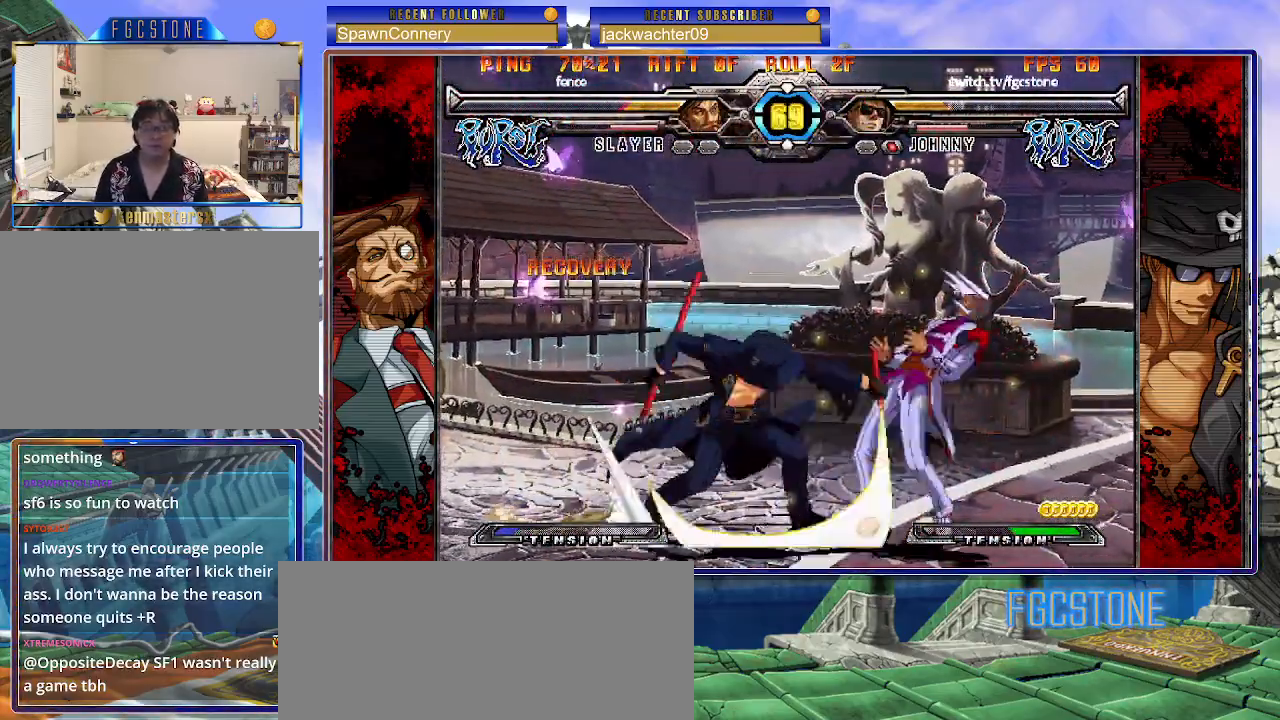
{"buttons": [], "left_stick": "center", "events": [[117, "left_stick", "down"], [200, "left_stick", "right"], [283, "S", "down"], [300, "left_stick", "center"], [350, "S", "up"]]}
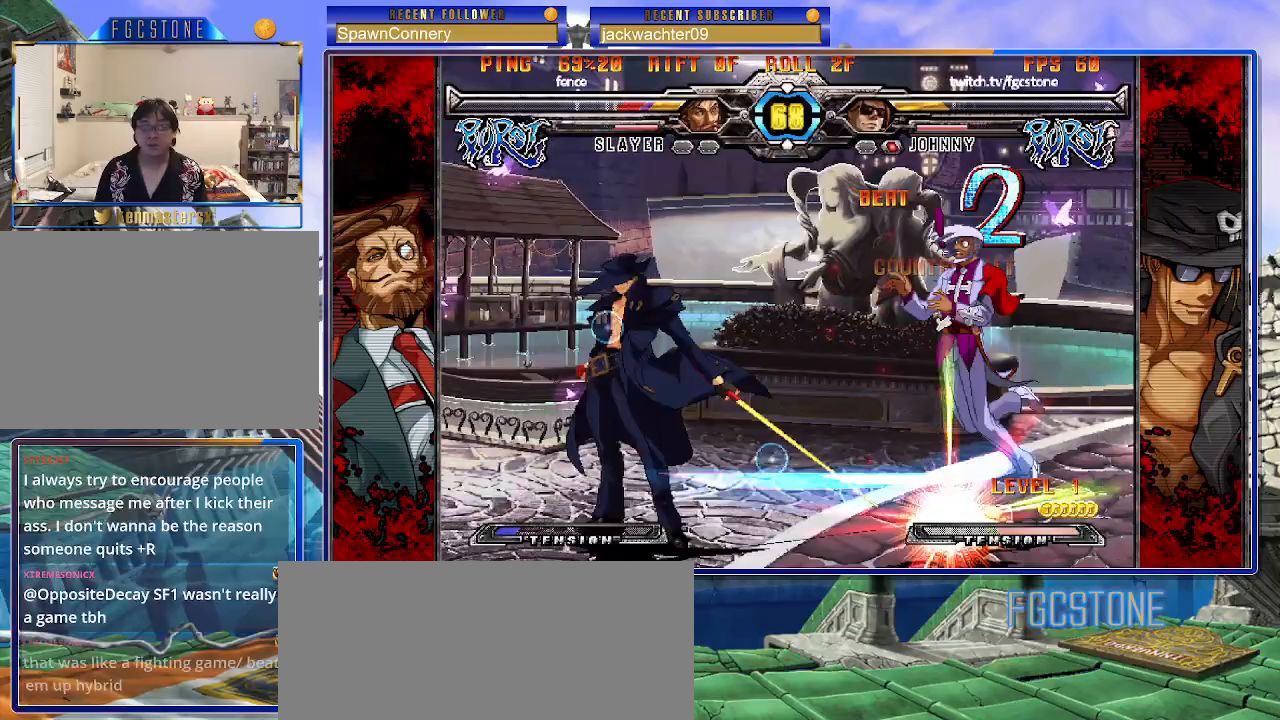
{"buttons": [], "left_stick": "up-left", "events": [[433, "left_stick", "up-left"]]}
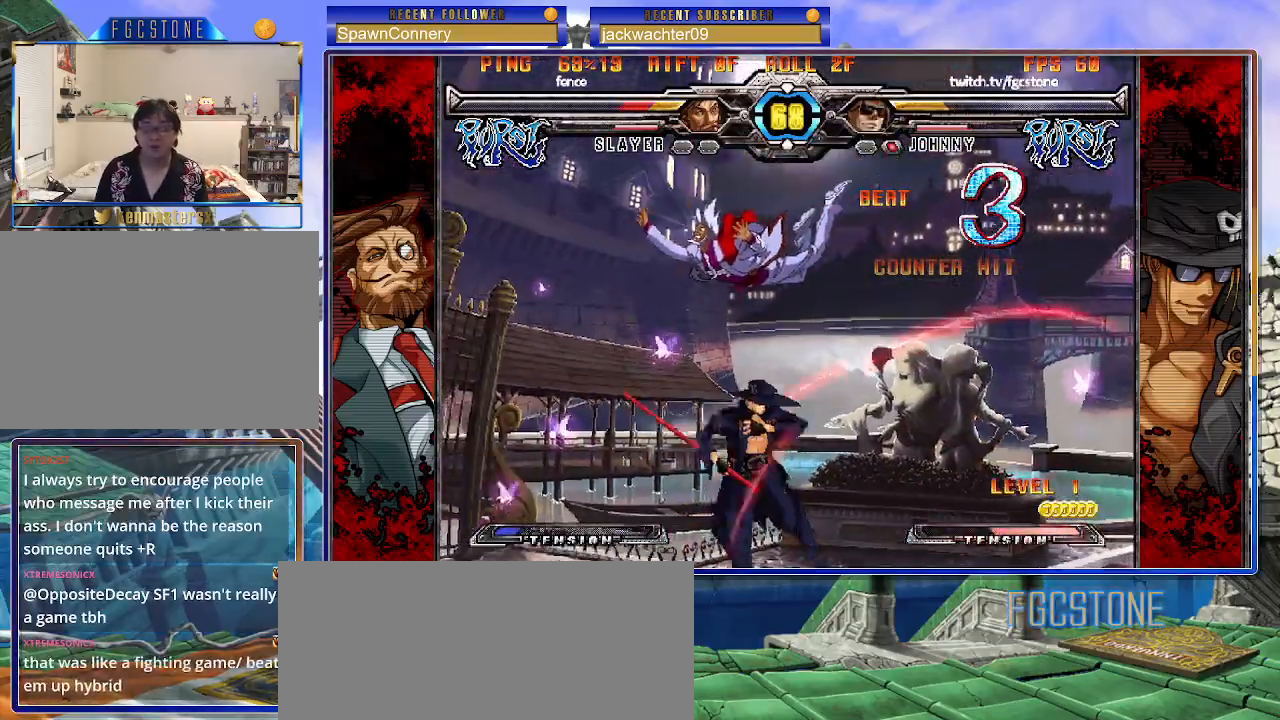
{"buttons": [], "left_stick": "center", "events": [[33, "K", "down"], [67, "left_stick", "center"], [133, "K", "up"], [233, "S", "down"], [317, "S", "up"]]}
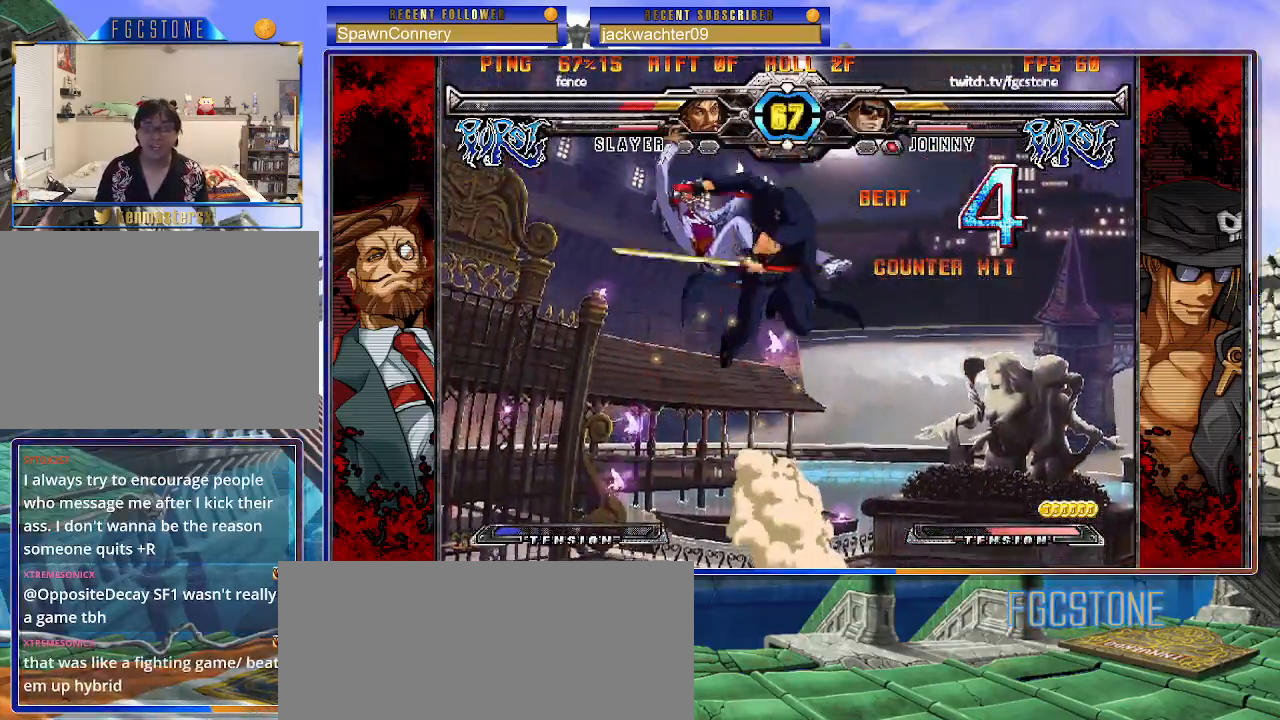
{"buttons": [], "left_stick": "center", "events": [[200, "left_stick", "up-left"], [317, "S", "down"], [317, "left_stick", "center"], [417, "S", "up"]]}
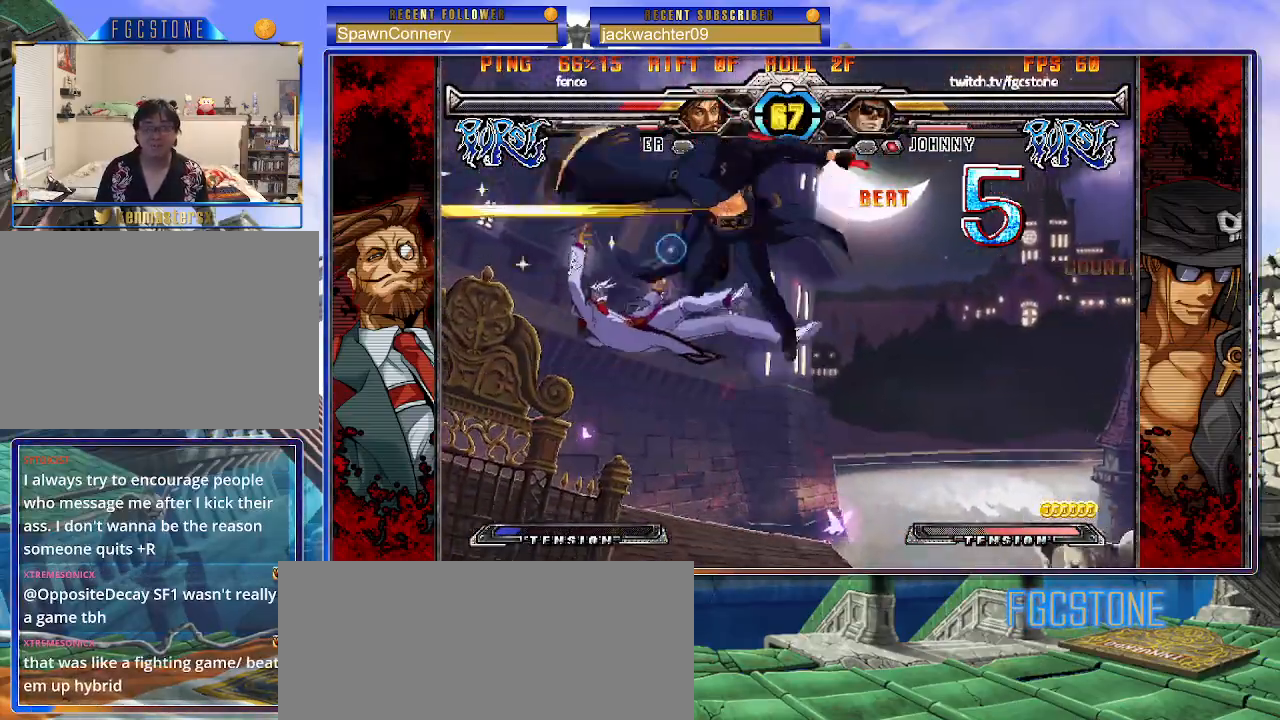
{"buttons": [], "left_stick": "right", "events": [[17, "HS", "down"], [117, "HS", "up"], [283, "left_stick", "right"]]}
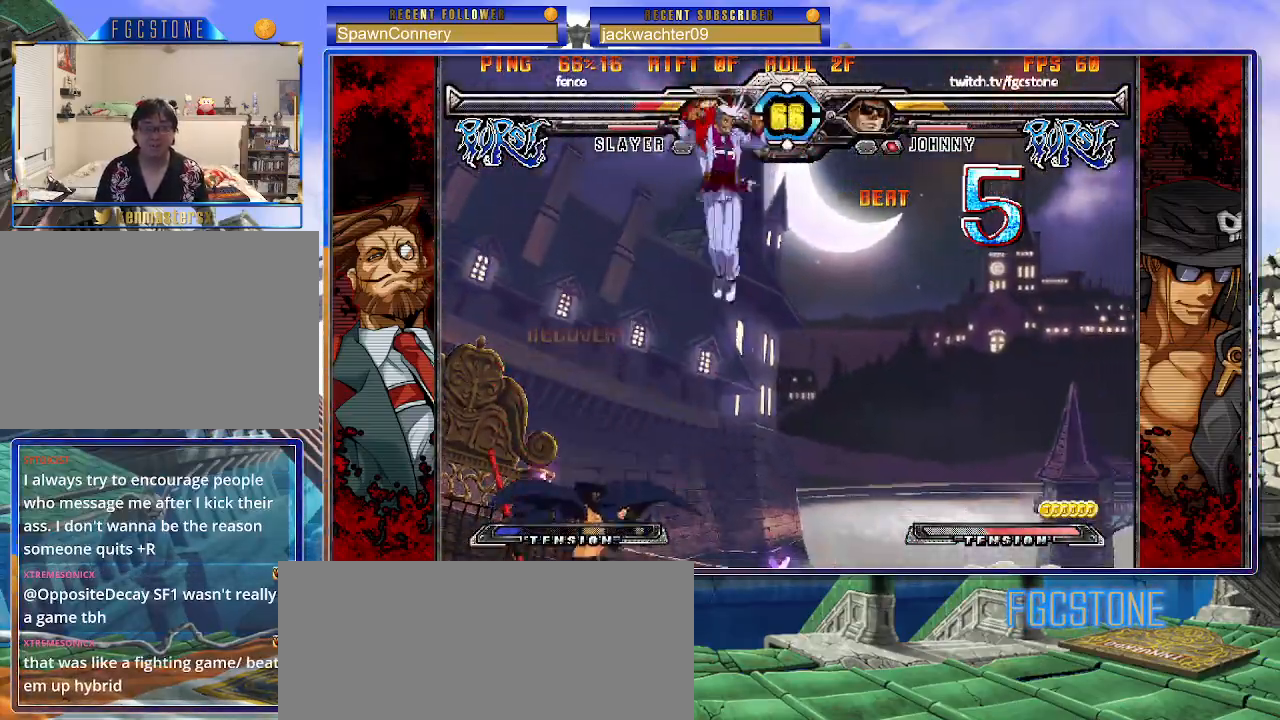
{"buttons": [], "left_stick": "left", "events": [[100, "left_stick", "up-right"], [283, "left_stick", "left"]]}
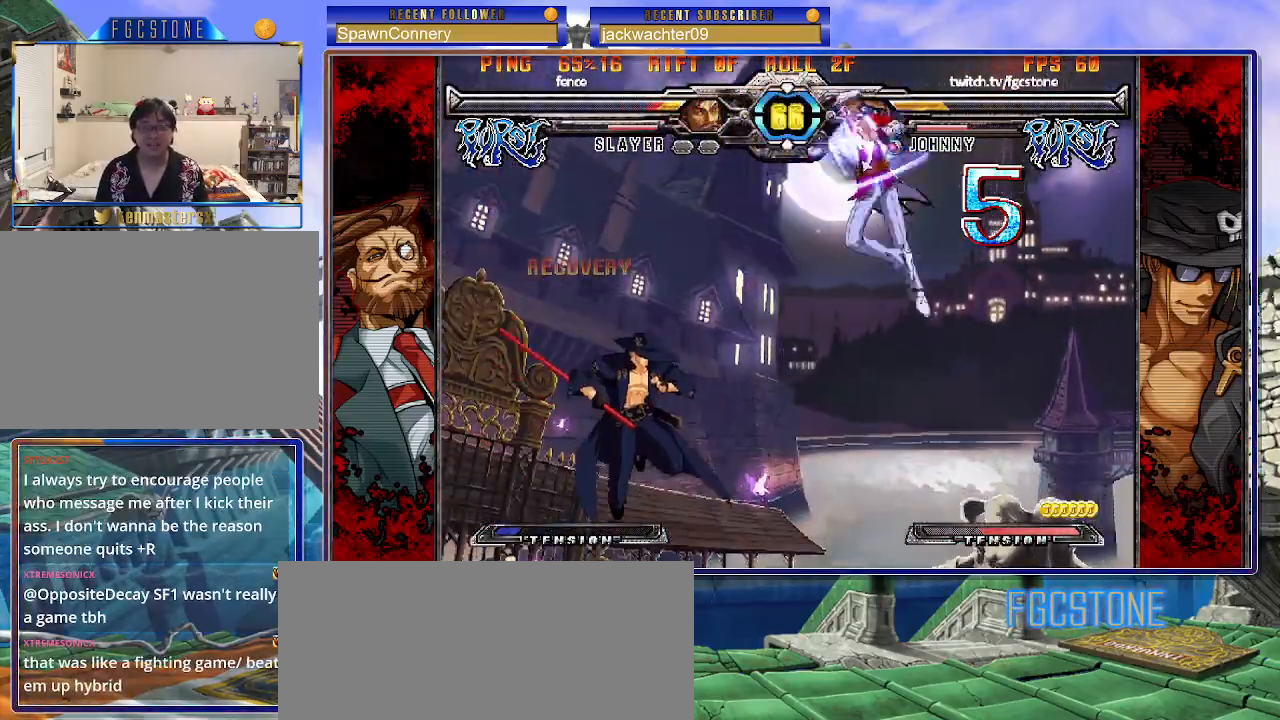
{"buttons": [], "left_stick": "center", "events": [[167, "left_stick", "down-right"], [283, "left_stick", "left"], [367, "S", "down"], [433, "S", "up"], [433, "left_stick", "center"]]}
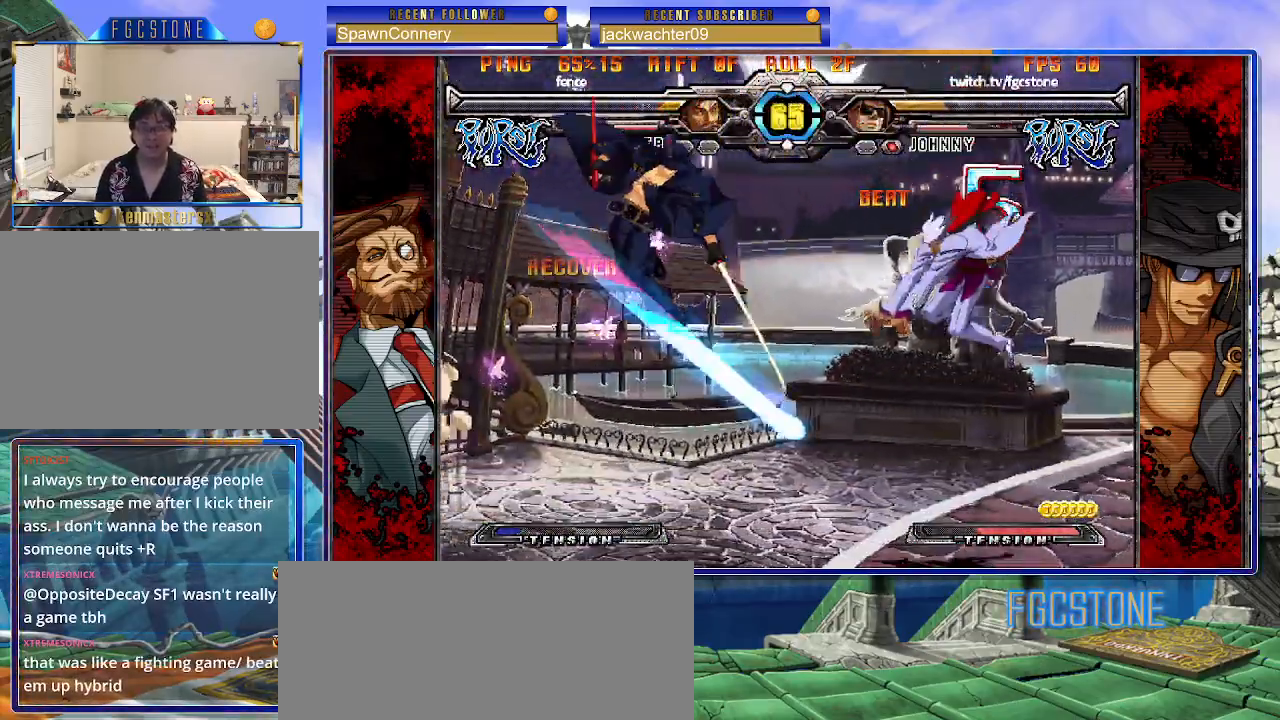
{"buttons": ["K"], "left_stick": "left", "events": [[33, "left_stick", "right"], [83, "HS", "down"], [83, "K", "down"], [83, "S", "down"], [117, "S", "up"], [133, "HS", "up"], [133, "K", "up"], [133, "left_stick", "center"], [200, "left_stick", "right"], [300, "left_stick", "center"], [383, "K", "down"], [417, "left_stick", "left"]]}
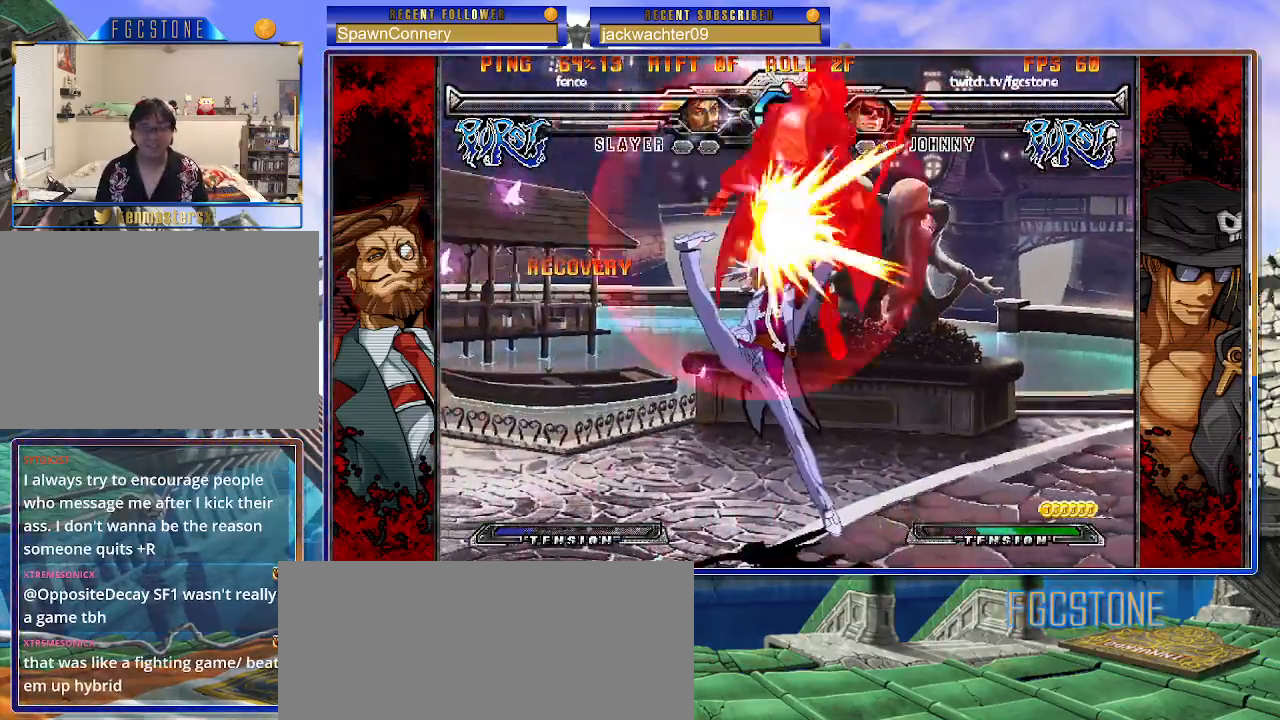
{"buttons": ["K"], "left_stick": "right", "events": [[33, "K", "up"], [100, "P", "down"], [200, "P", "up"], [267, "left_stick", "center"], [350, "left_stick", "right"], [500, "K", "down"]]}
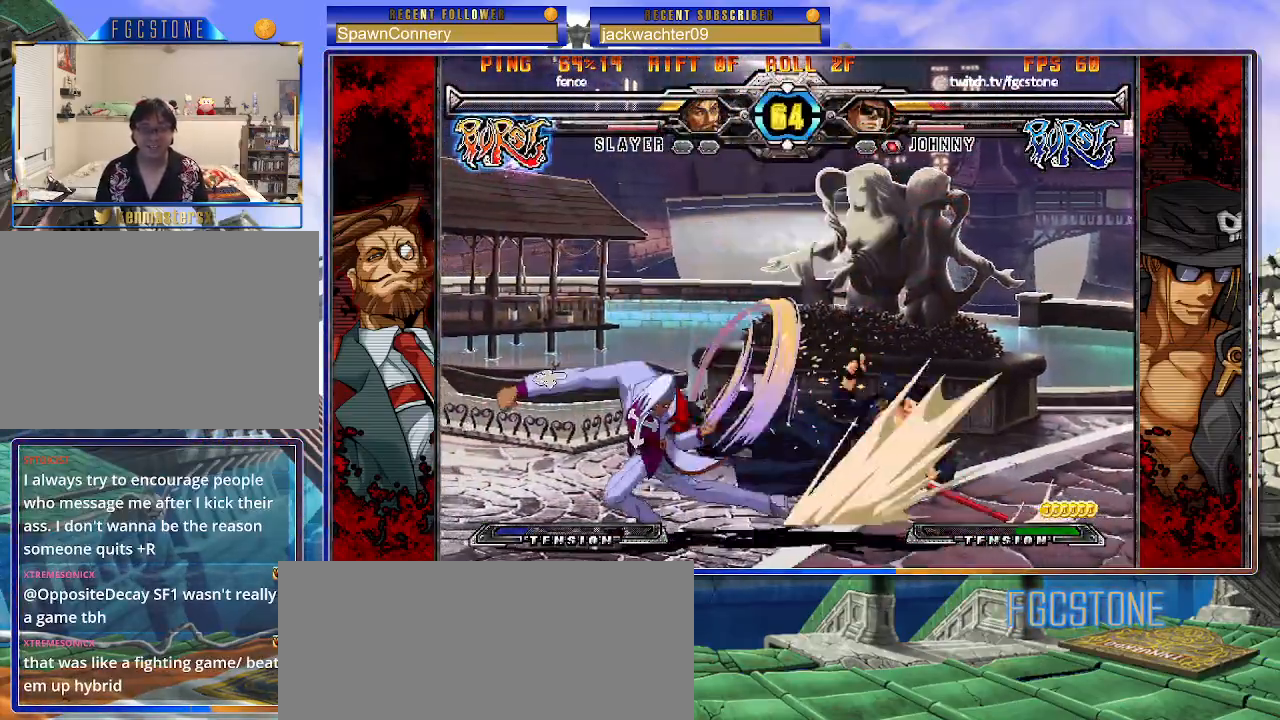
{"buttons": ["K", "S"], "left_stick": "right", "events": [[67, "K", "up"], [67, "S", "down"], [133, "S", "up"], [167, "K", "down"], [217, "S", "down"], [283, "K", "up"], [350, "K", "down"], [350, "S", "up"], [400, "S", "down"], [450, "K", "up"], [500, "K", "down"]]}
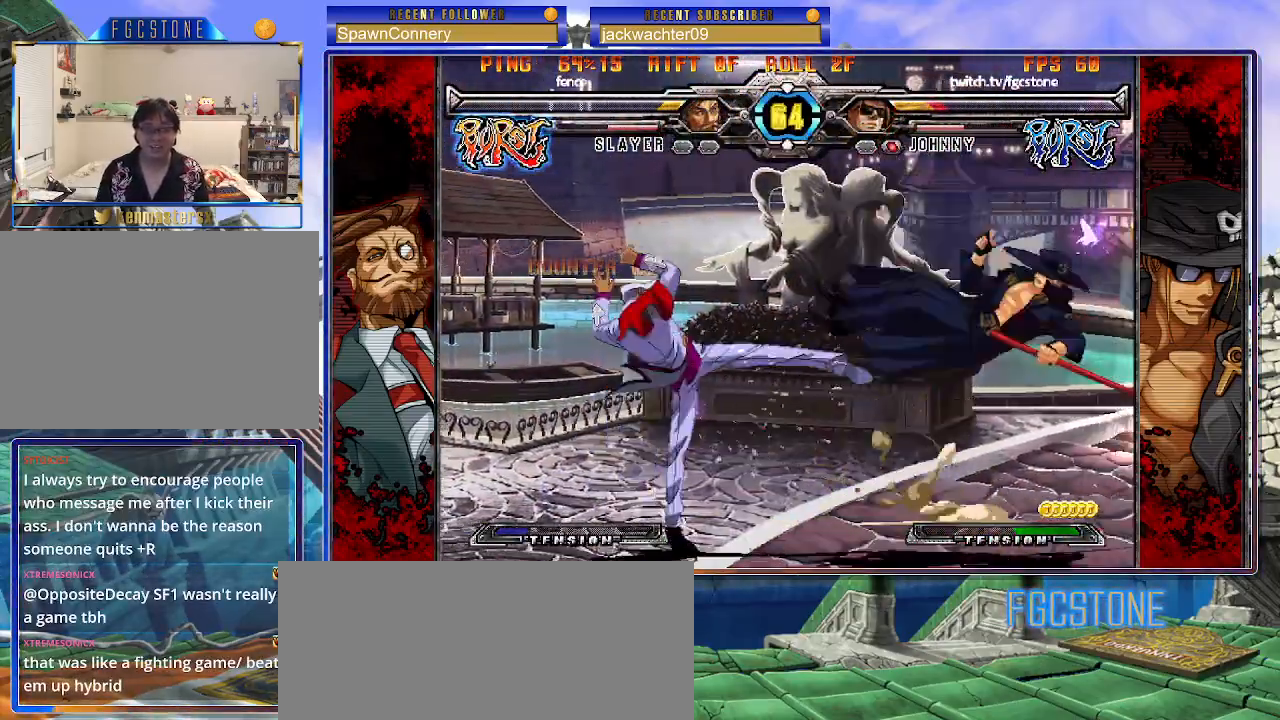
{"buttons": [], "left_stick": "right", "events": [[33, "S", "up"], [83, "S", "down"], [117, "K", "up"], [167, "K", "down"], [200, "S", "up"], [250, "S", "down"], [300, "K", "up"], [350, "S", "up"]]}
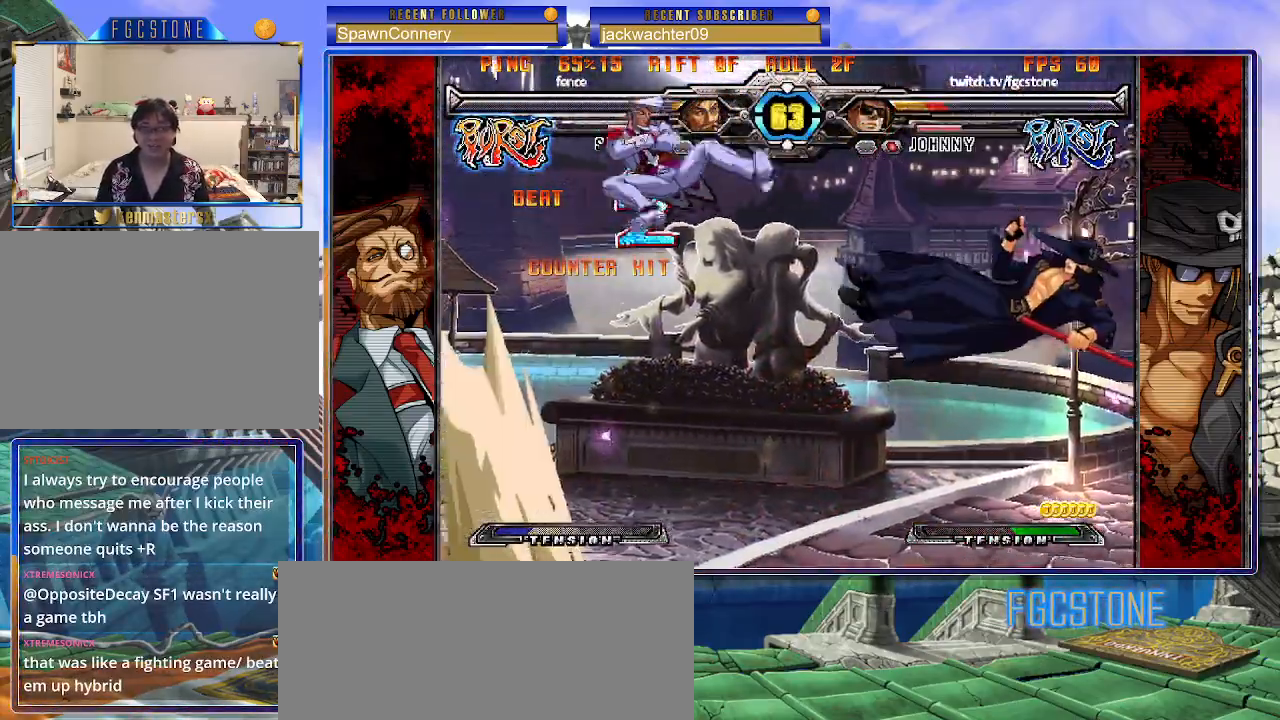
{"buttons": [], "left_stick": "up-left", "events": [[67, "K", "down"], [167, "K", "up"], [300, "left_stick", "up-left"]]}
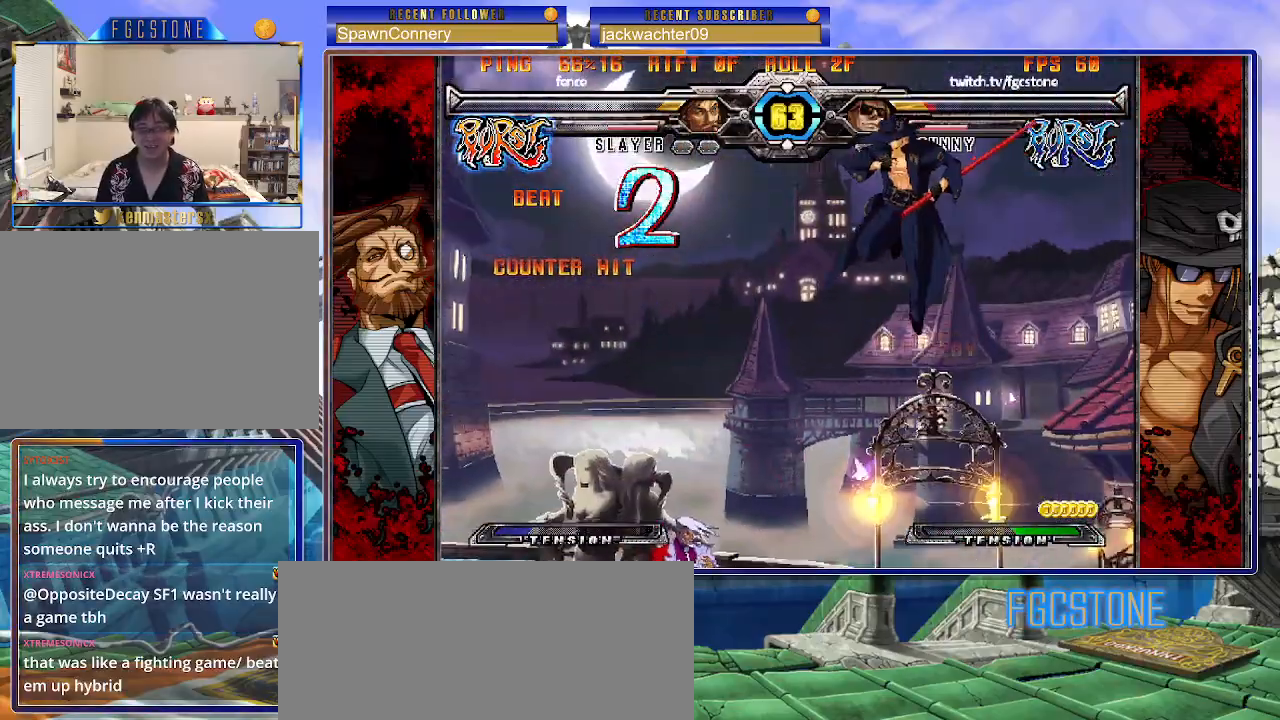
{"buttons": [], "left_stick": "right", "events": [[117, "left_stick", "center"], [167, "left_stick", "right"], [217, "left_stick", "down"], [283, "left_stick", "left"], [317, "S", "down"], [333, "left_stick", "center"], [367, "S", "up"], [417, "left_stick", "right"]]}
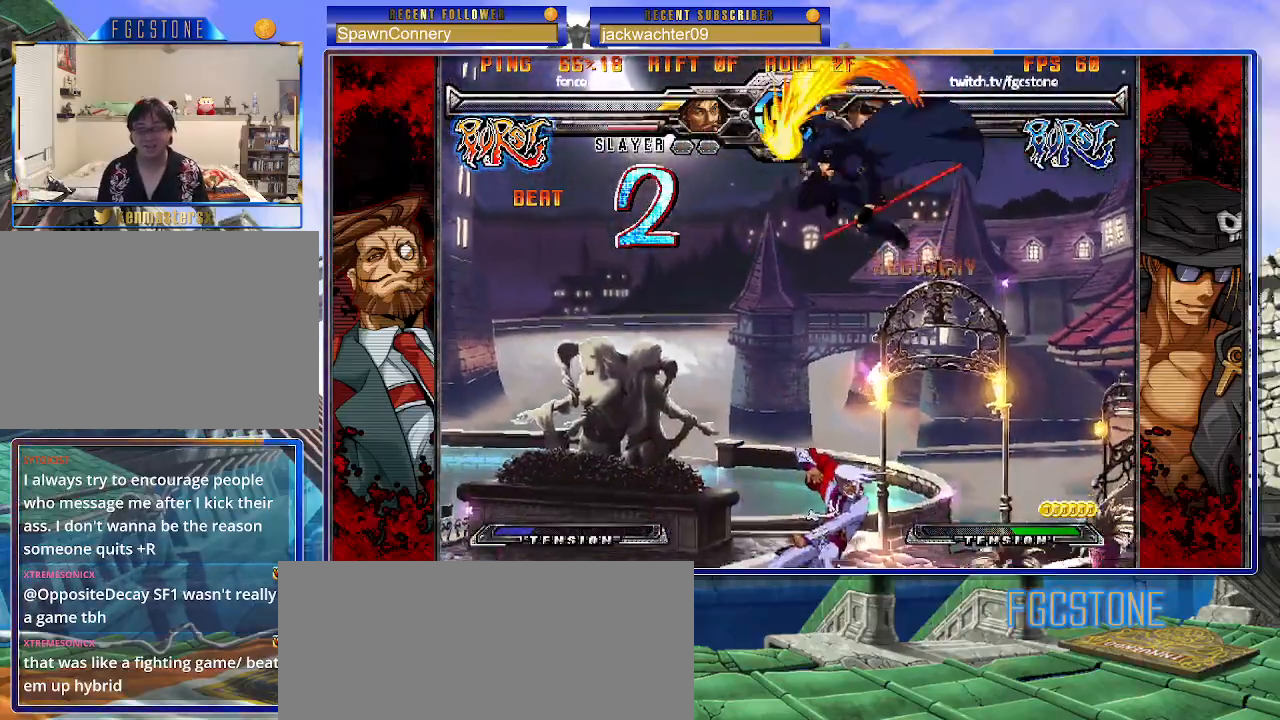
{"buttons": [], "left_stick": "right", "events": [[67, "HS", "down"], [67, "K", "down"], [67, "S", "down"], [100, "HS", "up"], [100, "K", "up"], [100, "S", "up"]]}
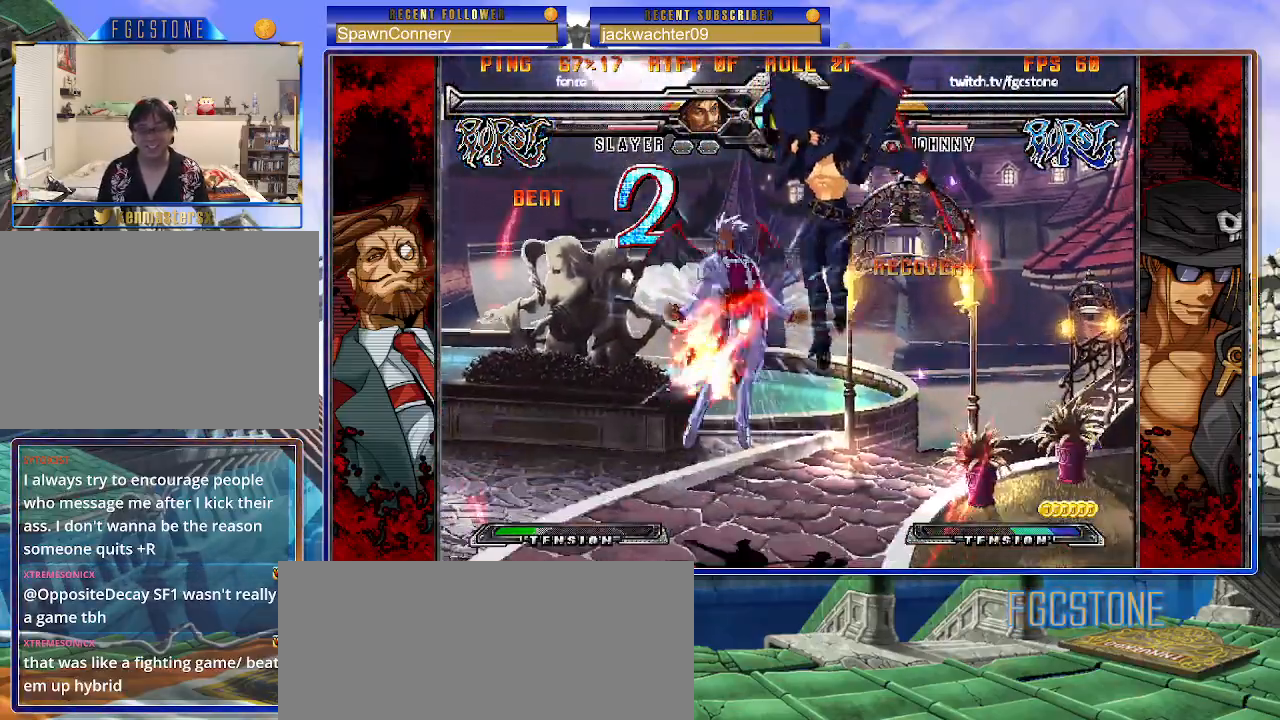
{"buttons": [], "left_stick": "right", "events": [[17, "left_stick", "center"], [183, "K", "down"], [283, "K", "up"], [317, "left_stick", "right"]]}
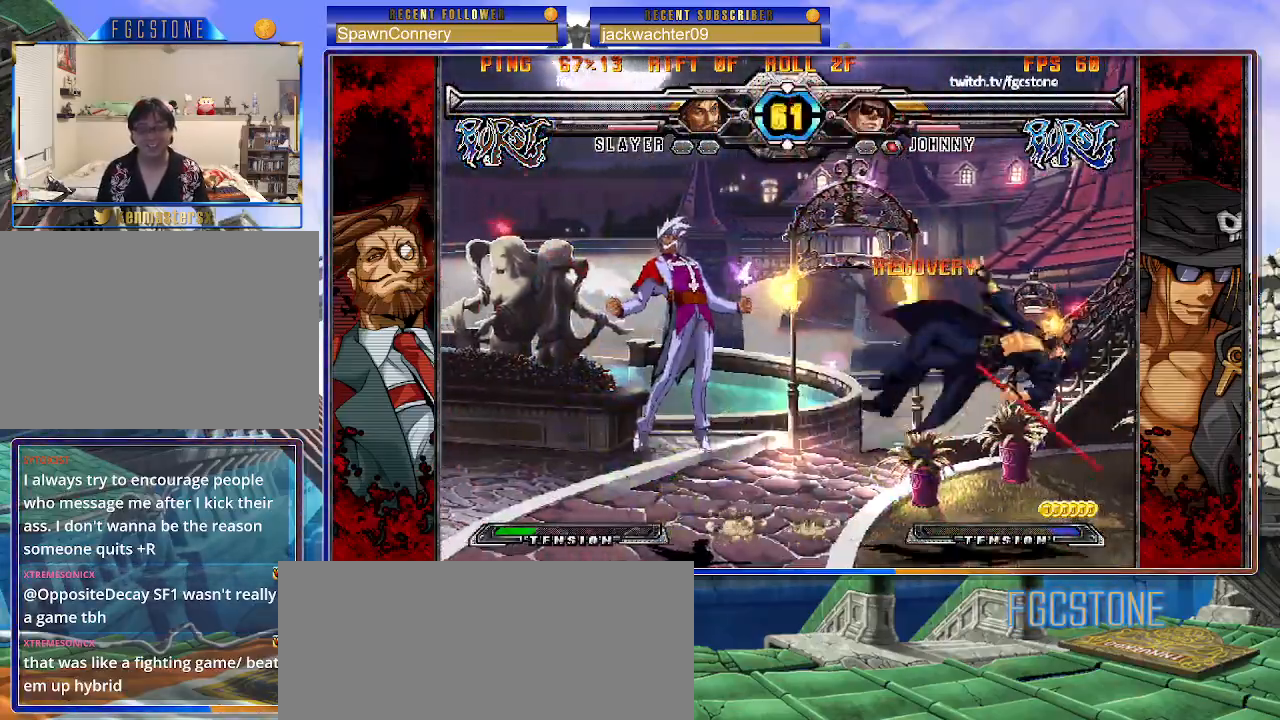
{"buttons": [], "left_stick": "right", "events": [[100, "K", "down"], [183, "K", "up"]]}
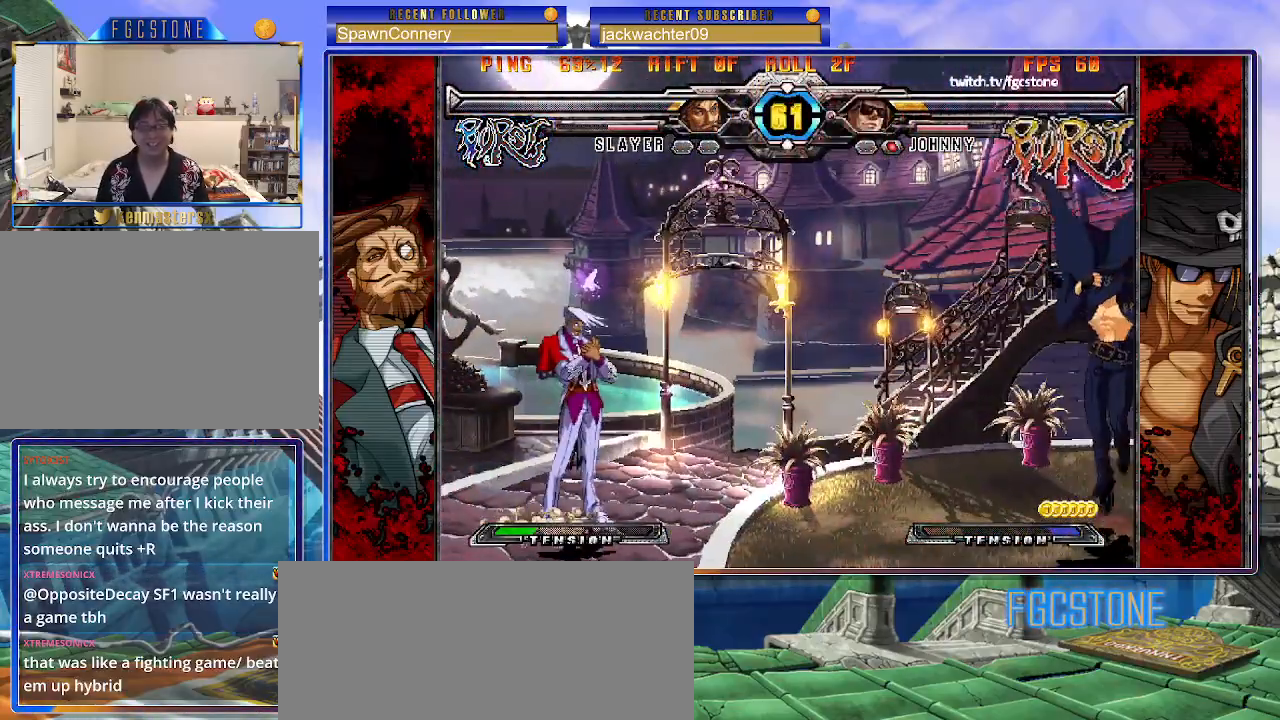
{"buttons": [], "left_stick": "center", "events": [[233, "left_stick", "down"], [317, "left_stick", "left"], [350, "HS", "down"], [383, "left_stick", "center"], [417, "HS", "up"]]}
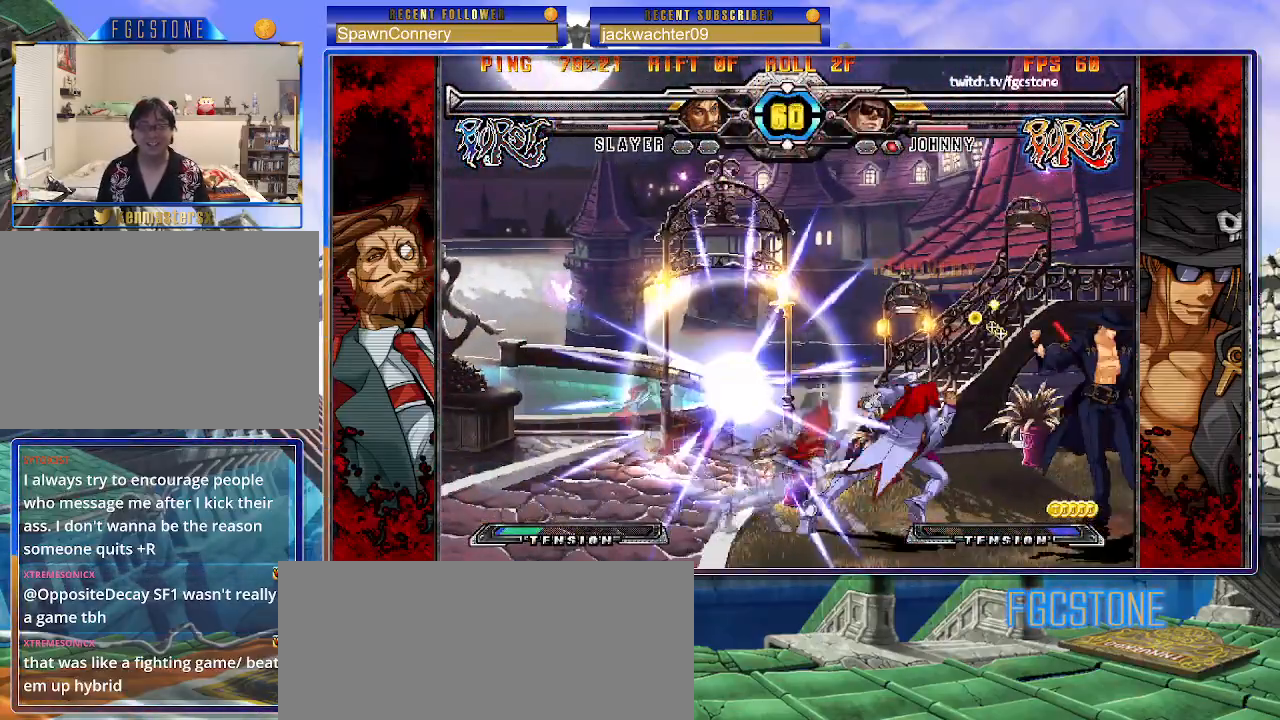
{"buttons": ["S"], "left_stick": "left", "events": [[67, "left_stick", "left"], [133, "left_stick", "center"], [217, "left_stick", "left"], [450, "S", "down"]]}
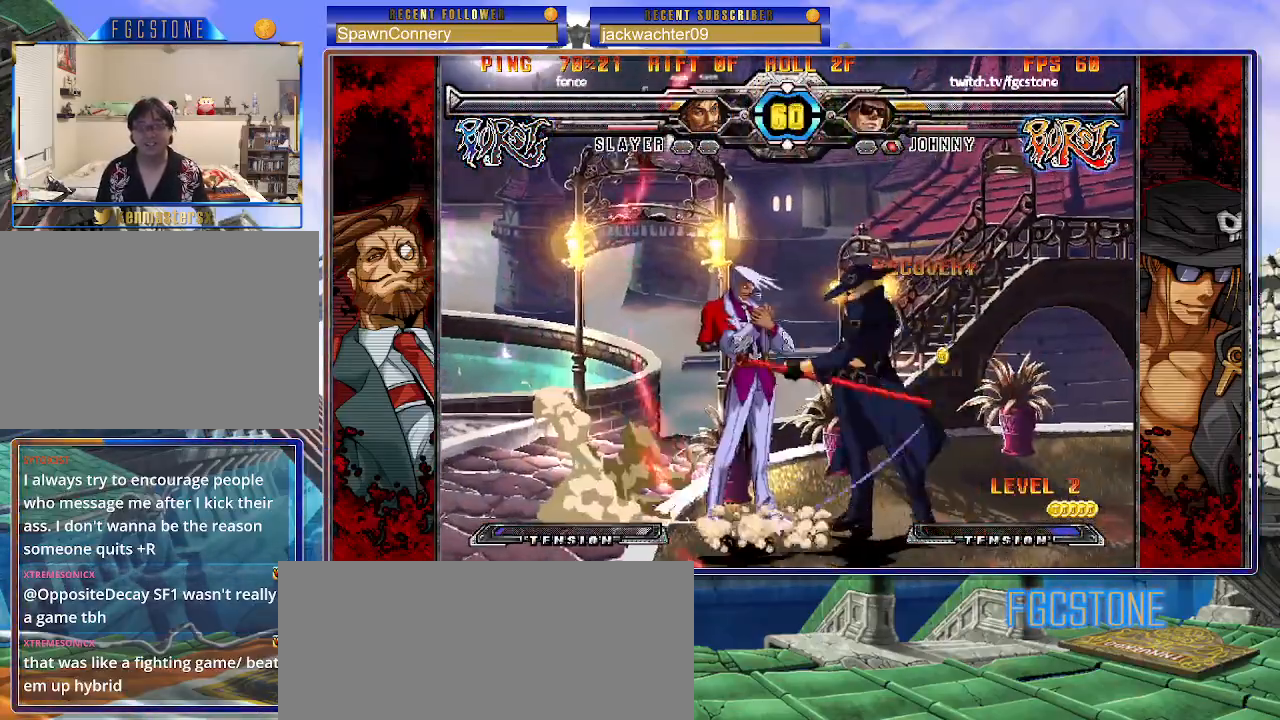
{"buttons": [], "left_stick": "right", "events": [[67, "S", "up"], [150, "HS", "down"], [267, "HS", "up"], [367, "left_stick", "center"], [450, "left_stick", "right"]]}
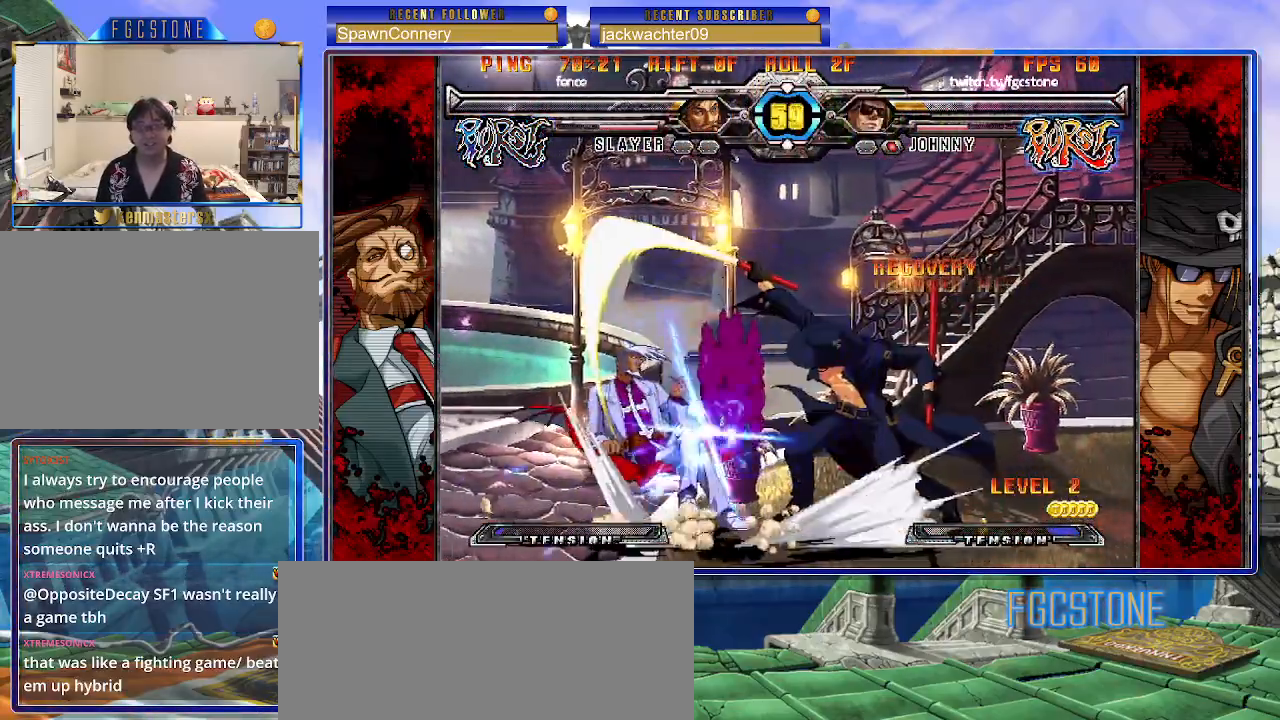
{"buttons": [], "left_stick": "left", "events": [[67, "left_stick", "down"], [133, "left_stick", "left"], [183, "left_stick", "center"], [200, "HS", "down"], [267, "HS", "up"], [467, "left_stick", "left"]]}
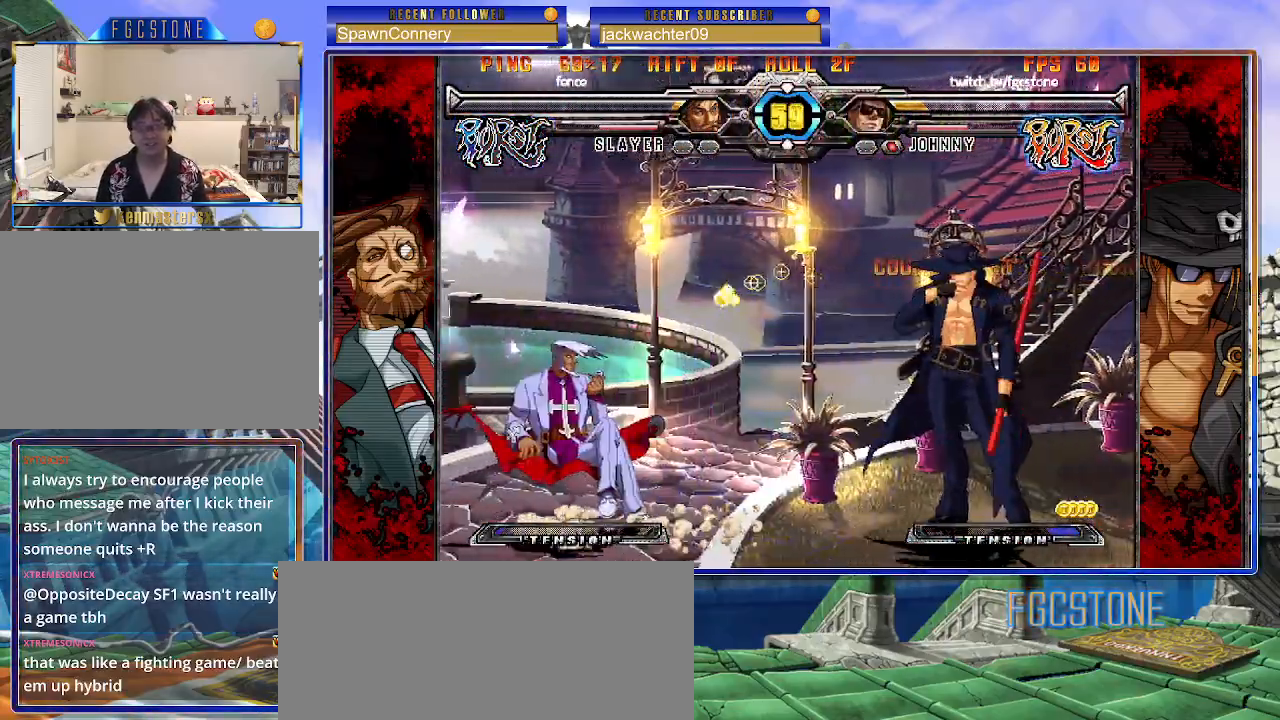
{"buttons": [], "left_stick": "center", "events": [[33, "left_stick", "center"], [100, "left_stick", "left"], [233, "left_stick", "down-right"], [283, "left_stick", "down-left"], [350, "HS", "down"], [367, "left_stick", "center"], [400, "HS", "up"]]}
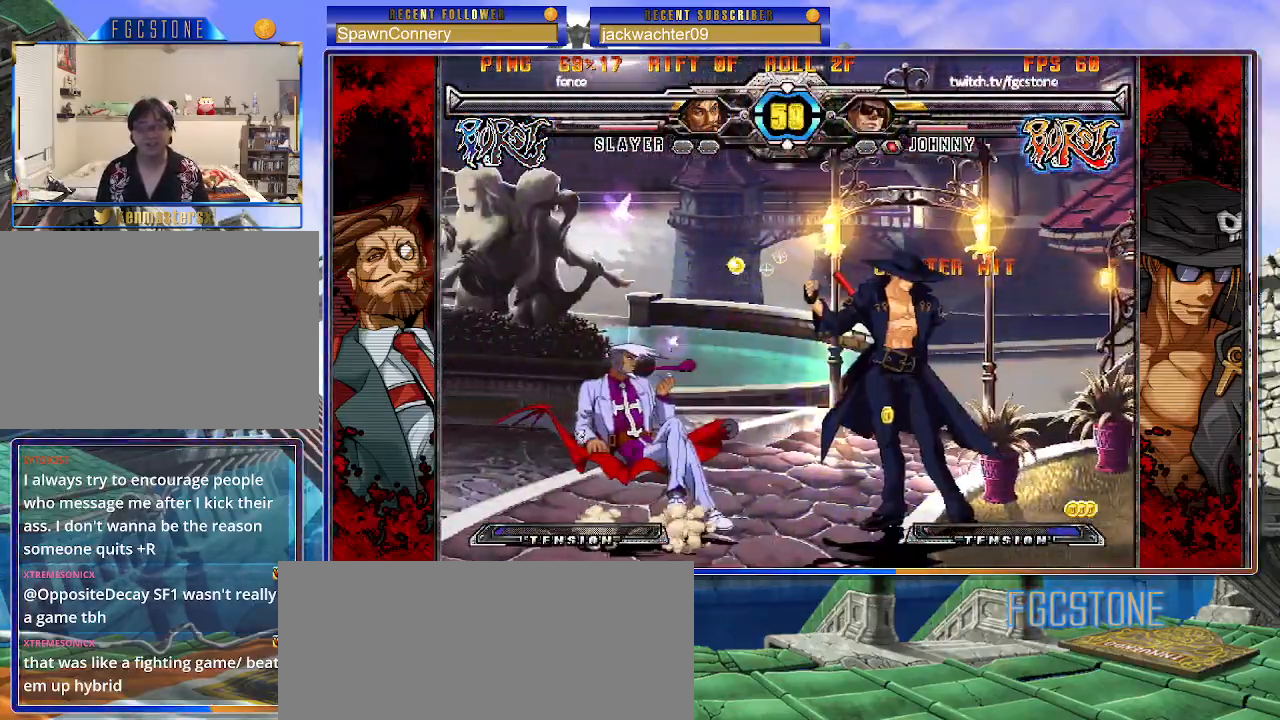
{"buttons": ["S"], "left_stick": "left", "events": [[83, "left_stick", "left"], [150, "left_stick", "center"], [200, "left_stick", "left"], [433, "S", "down"]]}
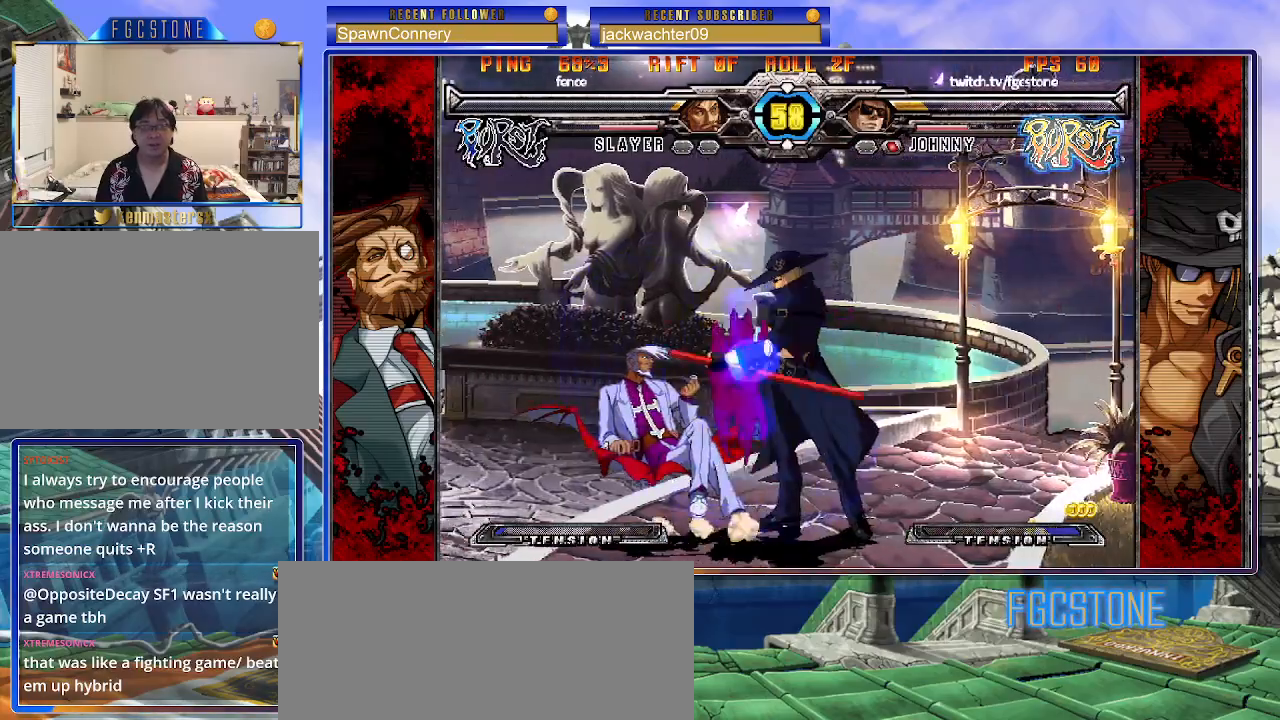
{"buttons": [], "left_stick": "center", "events": [[50, "S", "up"], [117, "left_stick", "center"], [167, "left_stick", "down"], [300, "HS", "down"], [300, "left_stick", "center"], [367, "HS", "up"]]}
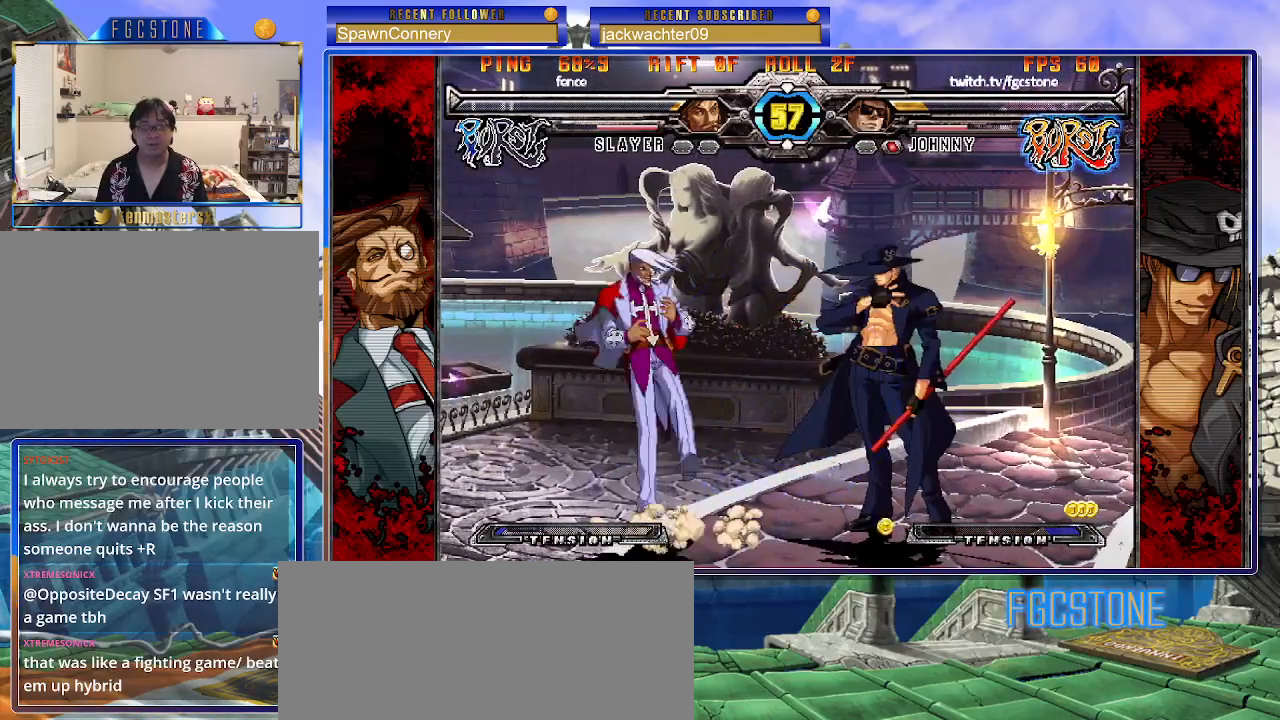
{"buttons": [], "left_stick": "center", "events": [[17, "HS", "down"], [133, "HS", "up"], [200, "left_stick", "down"], [300, "left_stick", "left"], [350, "left_stick", "center"], [400, "HS", "down"], [467, "HS", "up"]]}
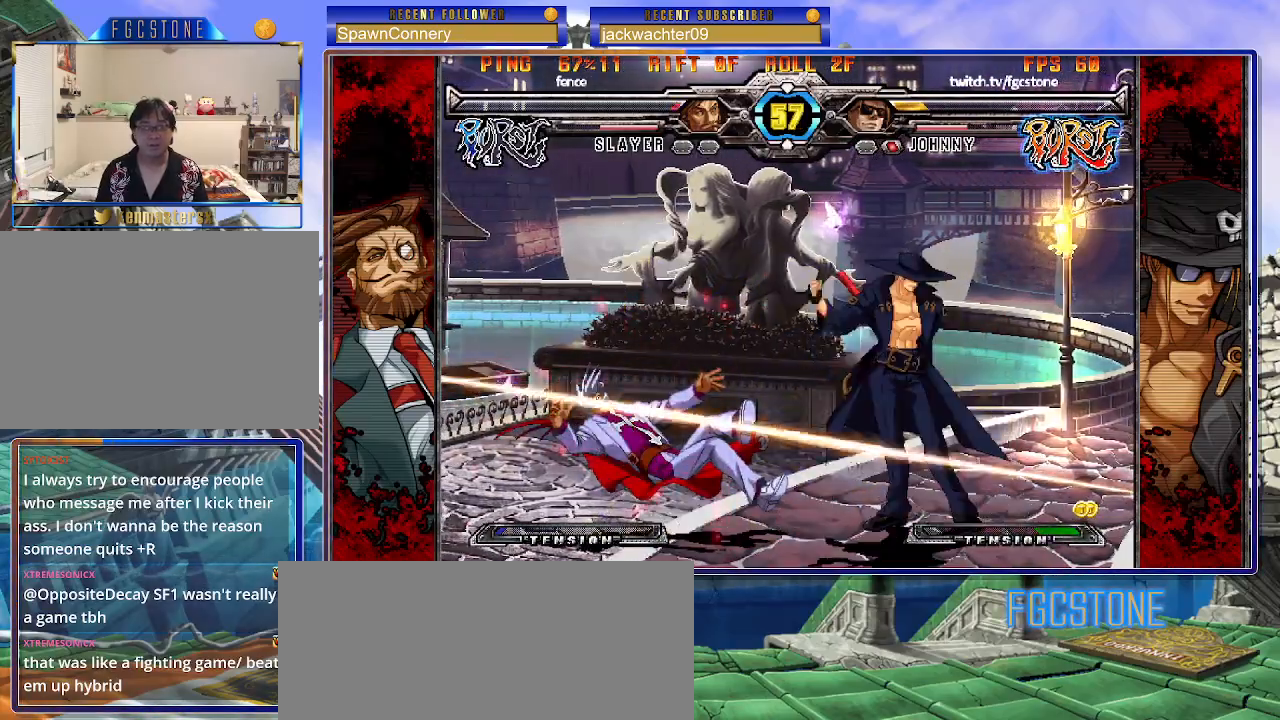
{"buttons": [], "left_stick": "center", "events": [[250, "left_stick", "left"], [317, "left_stick", "center"], [367, "left_stick", "left"], [467, "left_stick", "center"]]}
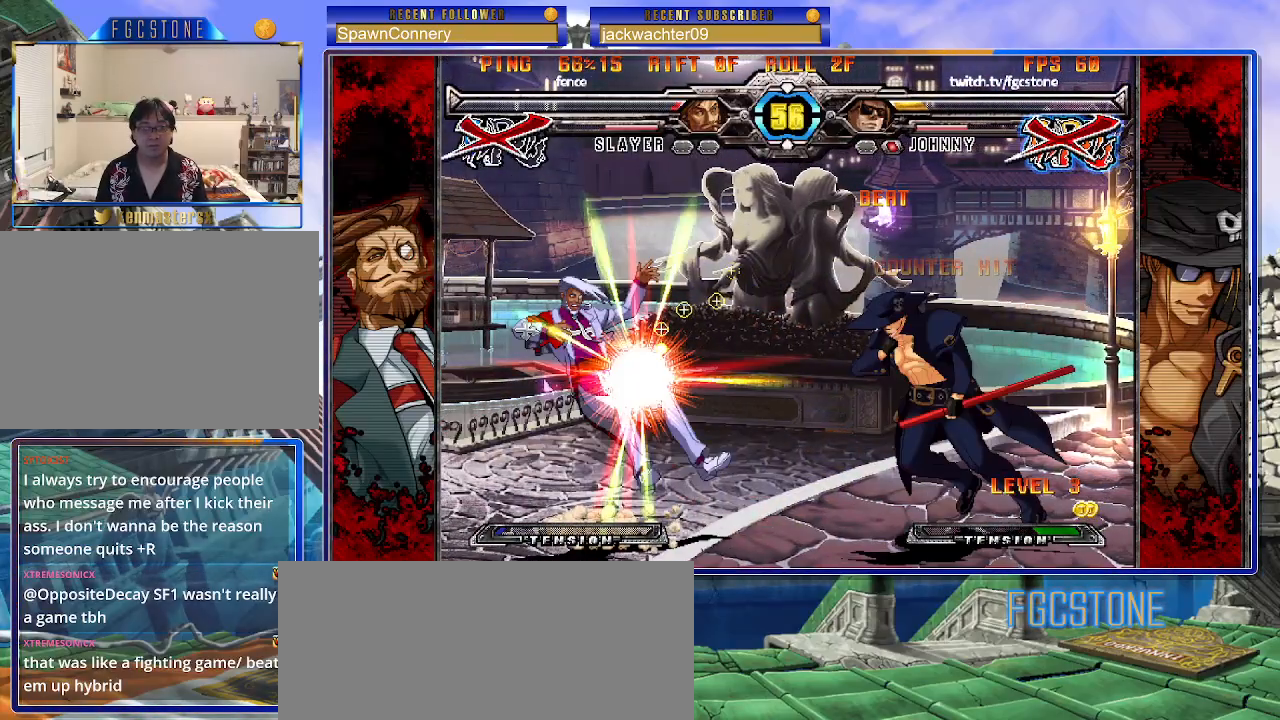
{"buttons": [], "left_stick": "center", "events": [[17, "left_stick", "right"], [117, "K", "down"], [200, "K", "up"], [283, "left_stick", "center"]]}